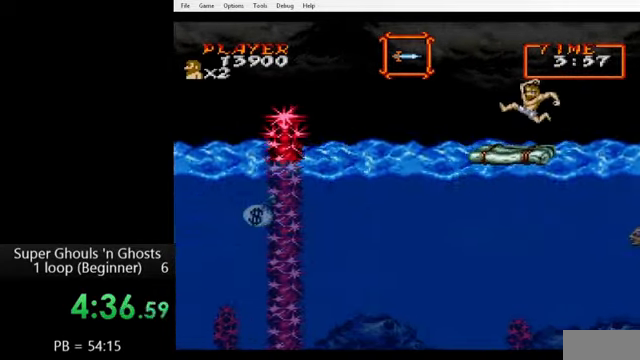
Gameplay with a controller (Nintendo layout); each line is a JSON object with the inputs held at the frame after it. "events" lists button and stick changes between this image and that frame as [ms after this image, input, new state], when the widget could be followed in between. Not read: L3 R3.
{"buttons": ["DPAD_LEFT"], "events": [[360, "B", "down"], [440, "B", "up"]]}
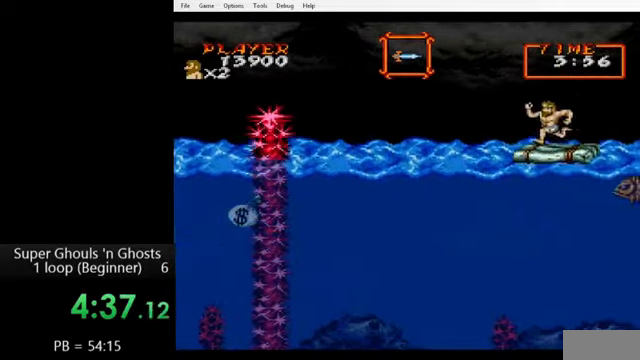
{"buttons": [], "events": [[320, "DPAD_LEFT", "up"], [360, "DPAD_RIGHT", "down"], [440, "DPAD_RIGHT", "up"], [440, "Y", "down"], [480, "Y", "up"]]}
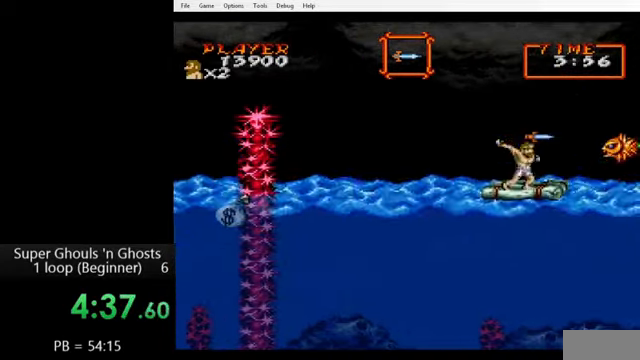
{"buttons": ["DPAD_RIGHT"], "events": [[120, "Y", "down"], [160, "Y", "up"], [240, "Y", "down"], [320, "Y", "up"], [400, "DPAD_RIGHT", "down"], [400, "Y", "down"], [440, "Y", "up"]]}
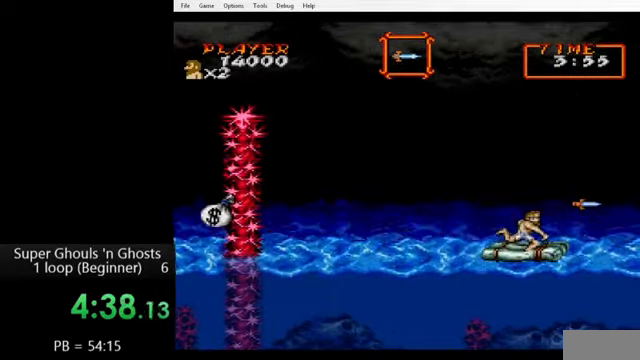
{"buttons": ["DPAD_RIGHT"], "events": [[40, "Y", "down"], [80, "Y", "up"], [160, "DPAD_RIGHT", "up"], [160, "Y", "down"], [200, "Y", "up"], [240, "DPAD_RIGHT", "down"], [320, "Y", "down"], [360, "Y", "up"]]}
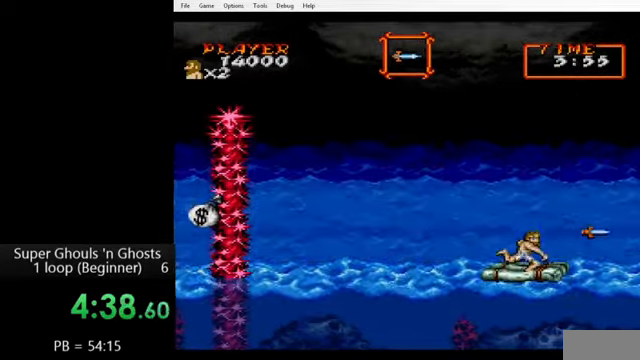
{"buttons": [], "events": [[240, "DPAD_RIGHT", "up"], [280, "Y", "down"], [320, "Y", "up"], [440, "Y", "down"], [480, "Y", "up"]]}
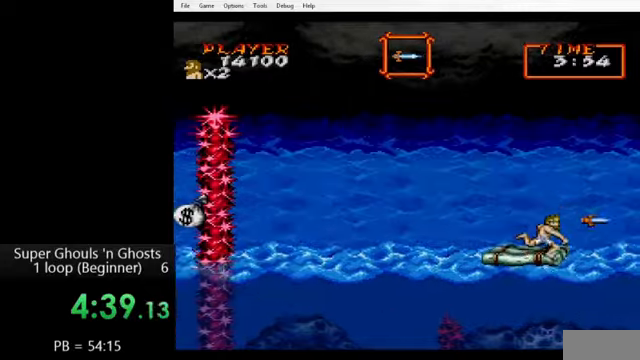
{"buttons": [], "events": [[80, "Y", "down"], [120, "Y", "up"], [200, "Y", "down"], [280, "Y", "up"], [360, "Y", "down"], [400, "Y", "up"]]}
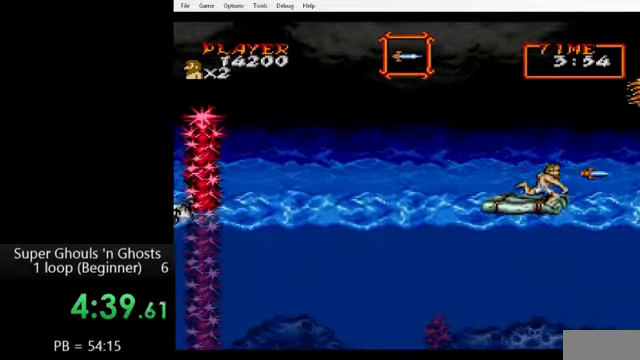
{"buttons": ["Y"], "events": [[40, "Y", "down"], [120, "Y", "up"], [200, "Y", "down"], [280, "Y", "up"], [400, "B", "down"], [480, "B", "up"], [520, "Y", "down"]]}
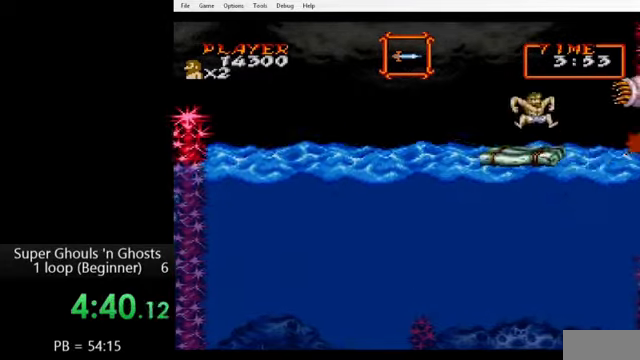
{"buttons": ["Y"], "events": [[80, "A", "down"], [80, "Y", "up"], [160, "A", "up"], [160, "Y", "down"], [240, "A", "down"], [240, "Y", "up"], [320, "A", "up"], [320, "Y", "down"], [400, "A", "down"], [400, "Y", "up"], [480, "A", "up"], [480, "Y", "down"]]}
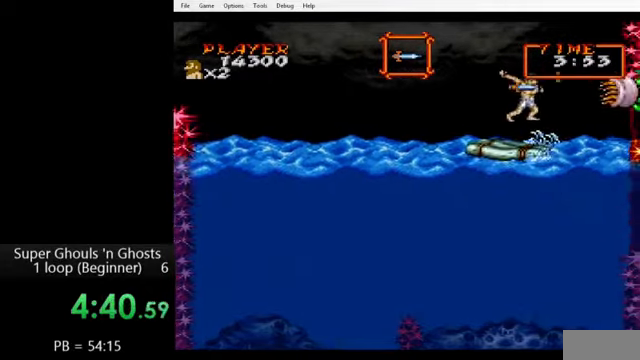
{"buttons": ["Y"], "events": [[80, "A", "down"], [80, "Y", "up"], [160, "A", "up"], [160, "Y", "down"], [240, "A", "down"], [240, "Y", "up"], [320, "A", "up"], [320, "Y", "down"], [400, "A", "down"], [400, "Y", "up"], [480, "A", "up"], [480, "Y", "down"]]}
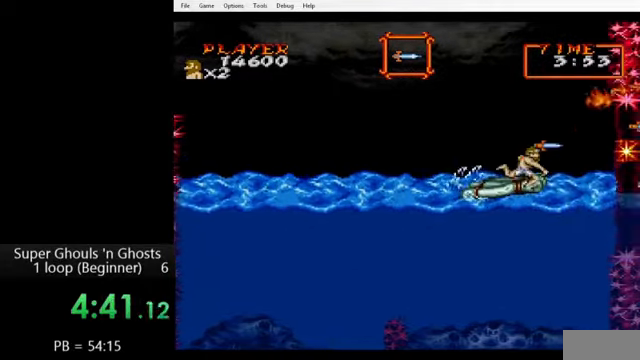
{"buttons": ["Y"], "events": [[40, "A", "down"], [40, "Y", "up"], [120, "A", "up"], [120, "Y", "down"], [200, "A", "down"], [200, "Y", "up"], [280, "Y", "down"], [320, "A", "up"], [400, "A", "down"], [400, "Y", "up"], [480, "A", "up"], [480, "Y", "down"]]}
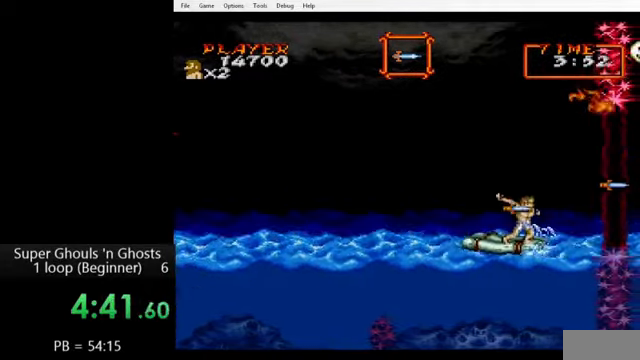
{"buttons": [], "events": [[80, "Y", "up"], [120, "A", "down"], [200, "Y", "down"], [240, "A", "up"], [280, "Y", "up"]]}
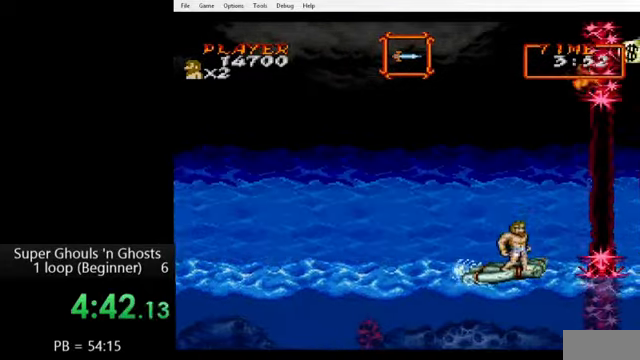
{"buttons": [], "events": [[200, "Y", "down"], [280, "Y", "up"], [360, "Y", "down"], [440, "Y", "up"]]}
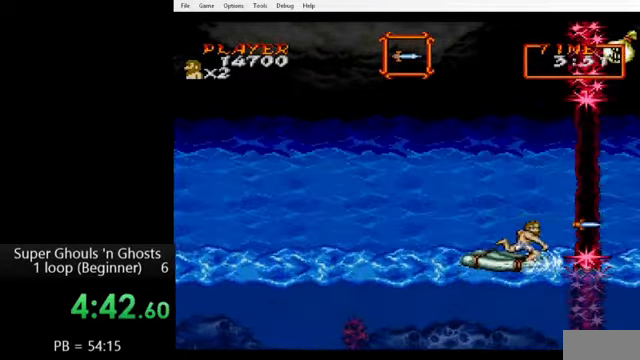
{"buttons": ["DPAD_RIGHT"], "events": [[80, "DPAD_RIGHT", "down"], [200, "DPAD_RIGHT", "up"], [320, "DPAD_RIGHT", "down"]]}
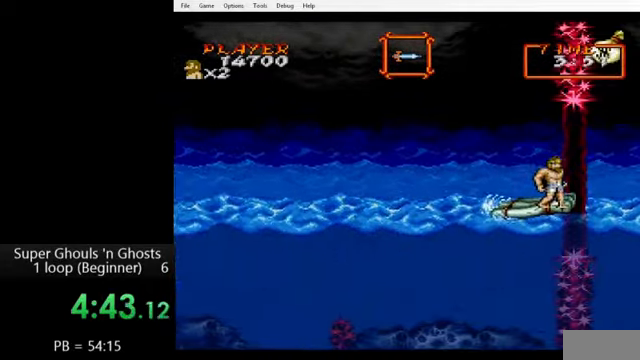
{"buttons": [], "events": [[400, "DPAD_RIGHT", "up"], [400, "Y", "down"], [480, "Y", "up"]]}
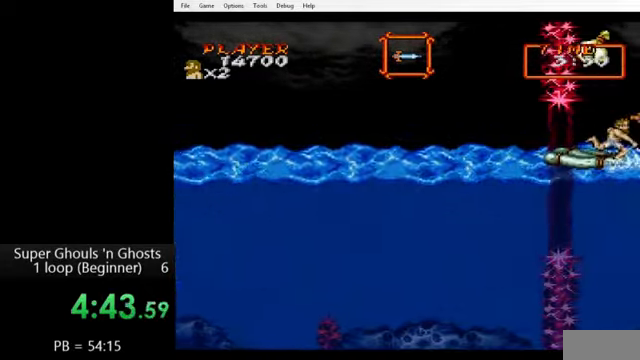
{"buttons": [], "events": [[80, "Y", "down"], [160, "Y", "up"], [240, "Y", "down"], [280, "Y", "up"], [400, "Y", "down"], [440, "Y", "up"]]}
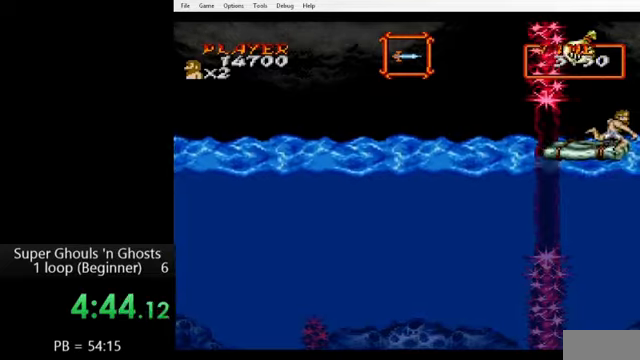
{"buttons": ["Y"], "events": [[40, "Y", "down"], [80, "Y", "up"], [160, "Y", "down"], [240, "Y", "up"], [360, "Y", "down"], [400, "Y", "up"], [440, "A", "down"], [480, "A", "up"], [480, "Y", "down"]]}
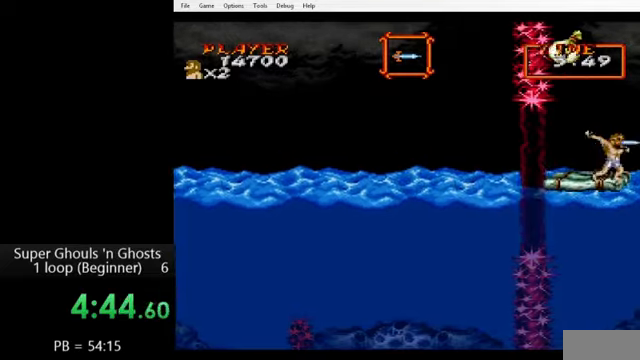
{"buttons": [], "events": [[80, "Y", "up"], [120, "A", "down"], [160, "A", "up"], [160, "Y", "down"], [240, "Y", "up"], [280, "A", "down"], [320, "A", "up"], [320, "Y", "down"], [400, "A", "down"], [400, "Y", "up"], [480, "A", "up"]]}
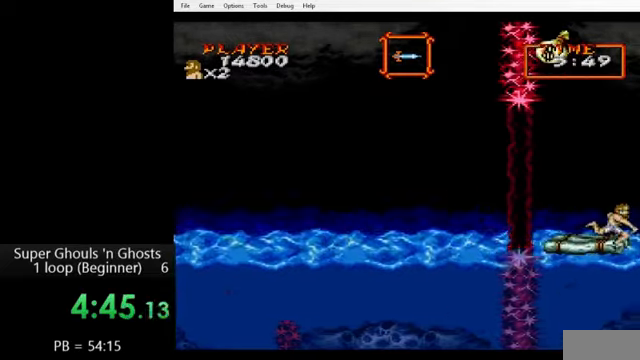
{"buttons": ["Y"], "events": [[80, "DPAD_LEFT", "down"], [320, "DPAD_UP", "down"], [360, "DPAD_LEFT", "up"], [360, "DPAD_RIGHT", "down"], [360, "DPAD_UP", "up"], [440, "DPAD_RIGHT", "up"], [440, "Y", "down"]]}
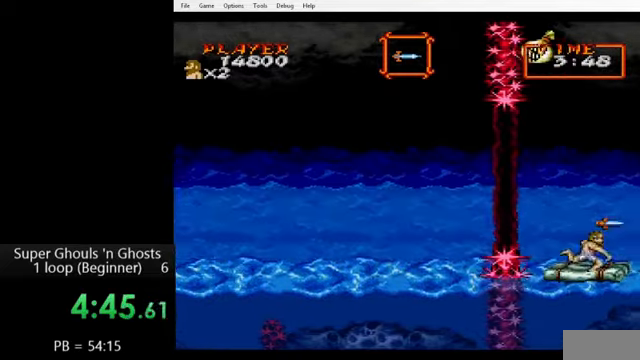
{"buttons": ["A"], "events": [[40, "A", "down"], [40, "Y", "up"], [80, "A", "up"], [80, "Y", "down"], [160, "Y", "up"], [200, "A", "down"], [240, "A", "up"], [240, "Y", "down"], [320, "Y", "up"], [360, "A", "down"], [400, "A", "up"], [400, "Y", "down"], [480, "A", "down"], [480, "Y", "up"]]}
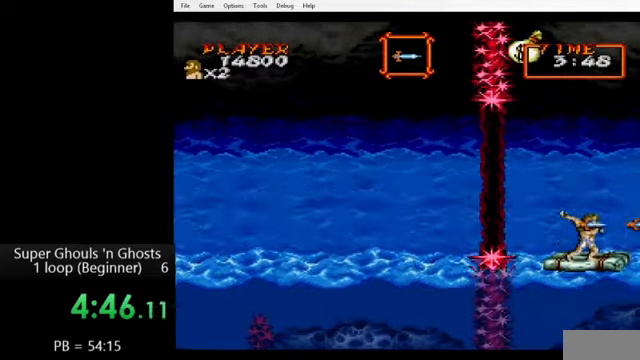
{"buttons": ["A"], "events": [[40, "A", "up"], [40, "Y", "down"], [160, "A", "down"], [160, "Y", "up"], [200, "Y", "down"], [240, "A", "up"], [280, "Y", "up"], [320, "A", "down"], [360, "Y", "down"], [400, "A", "up"], [480, "A", "down"], [480, "Y", "up"]]}
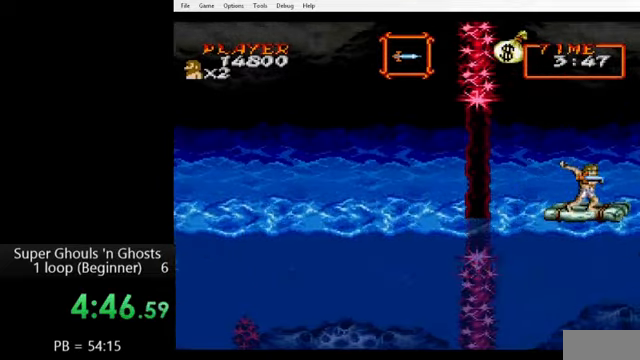
{"buttons": ["A"], "events": [[40, "Y", "down"], [80, "A", "up"], [160, "A", "down"], [160, "Y", "up"], [240, "A", "up"], [240, "Y", "down"], [320, "A", "down"], [360, "Y", "up"], [400, "Y", "down"], [440, "A", "up"], [520, "A", "down"], [520, "Y", "up"]]}
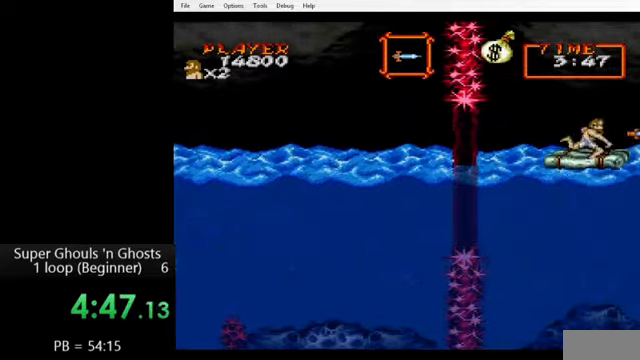
{"buttons": ["Y"], "events": [[80, "A", "up"], [80, "Y", "down"], [160, "A", "down"], [200, "Y", "up"], [280, "A", "up"], [280, "Y", "down"], [360, "A", "down"], [360, "Y", "up"], [440, "A", "up"], [440, "Y", "down"]]}
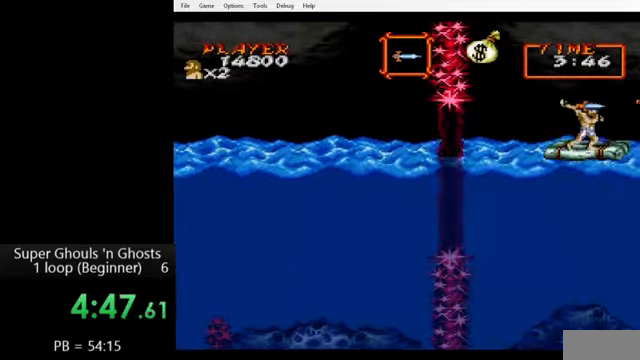
{"buttons": ["Y"], "events": [[40, "A", "down"], [40, "Y", "up"], [160, "A", "up"], [160, "Y", "down"], [240, "A", "down"], [240, "Y", "up"], [320, "A", "up"], [320, "Y", "down"], [400, "A", "down"], [400, "Y", "up"], [480, "A", "up"], [480, "Y", "down"]]}
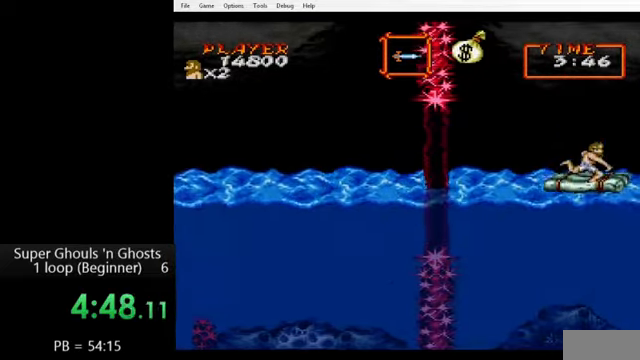
{"buttons": ["A", "Y"], "events": [[40, "A", "down"], [40, "Y", "up"], [120, "Y", "down"], [160, "A", "up"], [240, "A", "down"], [240, "Y", "up"], [320, "A", "up"], [320, "Y", "down"], [400, "A", "down"], [400, "Y", "up"], [480, "Y", "down"]]}
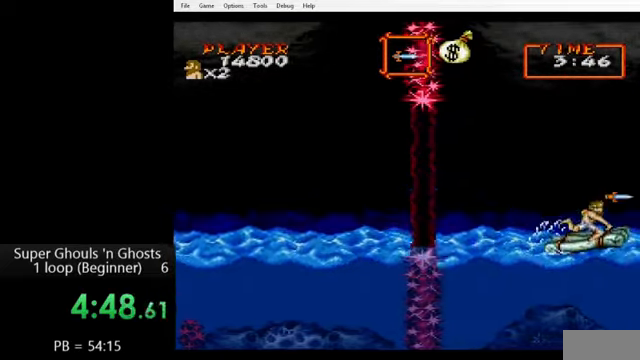
{"buttons": ["A"], "events": [[40, "A", "up"], [120, "A", "down"], [120, "Y", "up"], [200, "A", "up"], [200, "Y", "down"], [280, "A", "down"], [280, "Y", "up"], [360, "Y", "down"], [400, "A", "up"], [480, "A", "down"], [480, "Y", "up"]]}
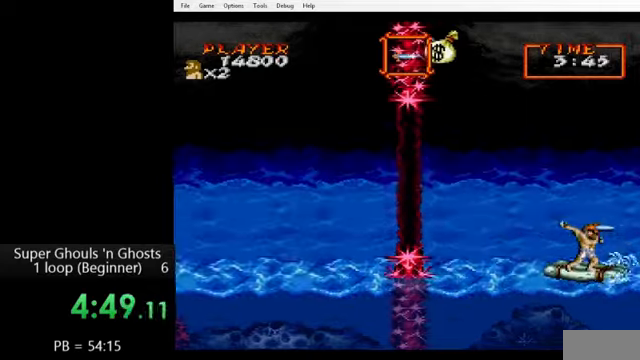
{"buttons": ["Y", "DPAD_DOWN"], "events": [[40, "A", "up"], [40, "Y", "down"], [120, "A", "down"], [160, "Y", "up"], [200, "Y", "down"], [240, "A", "up"], [320, "A", "down"], [320, "Y", "up"], [400, "DPAD_DOWN", "down"], [400, "Y", "down"], [440, "A", "up"]]}
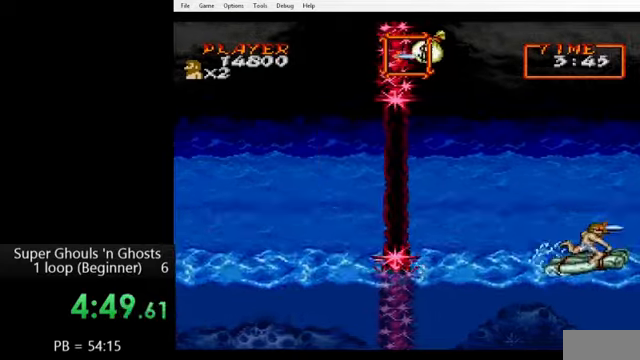
{"buttons": ["A", "Y"], "events": [[40, "A", "down"], [40, "Y", "up"], [120, "Y", "down"], [160, "A", "up"], [240, "A", "down"], [240, "Y", "up"], [320, "Y", "down"], [360, "A", "up"], [440, "A", "down"], [440, "Y", "up"], [520, "DPAD_DOWN", "up"], [520, "Y", "down"]]}
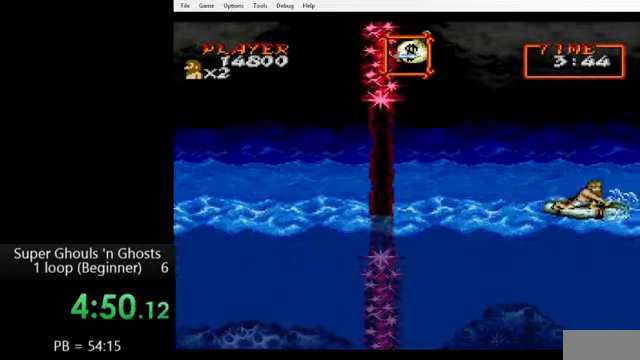
{"buttons": ["Y"], "events": [[40, "A", "up"], [120, "A", "down"], [120, "Y", "up"], [200, "A", "up"], [200, "Y", "down"], [320, "A", "down"], [320, "Y", "up"], [400, "A", "up"], [400, "Y", "down"]]}
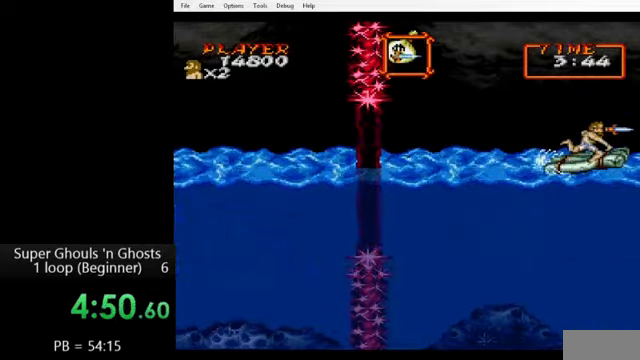
{"buttons": ["Y"], "events": [[40, "A", "down"], [40, "Y", "up"], [120, "A", "up"], [120, "Y", "down"], [200, "A", "down"], [200, "Y", "up"], [280, "Y", "down"], [320, "A", "up"], [400, "A", "down"], [400, "Y", "up"], [480, "A", "up"], [480, "Y", "down"]]}
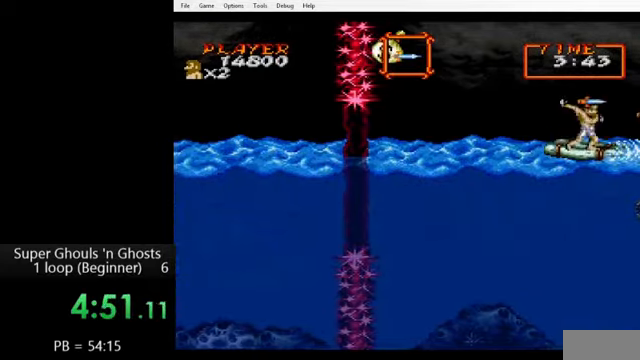
{"buttons": ["A", "DPAD_DOWN"], "events": [[80, "A", "down"], [80, "Y", "up"], [160, "Y", "down"], [200, "A", "up"], [280, "A", "down"], [280, "Y", "up"], [360, "Y", "down"], [400, "A", "up"], [400, "DPAD_DOWN", "down"], [480, "A", "down"], [480, "Y", "up"]]}